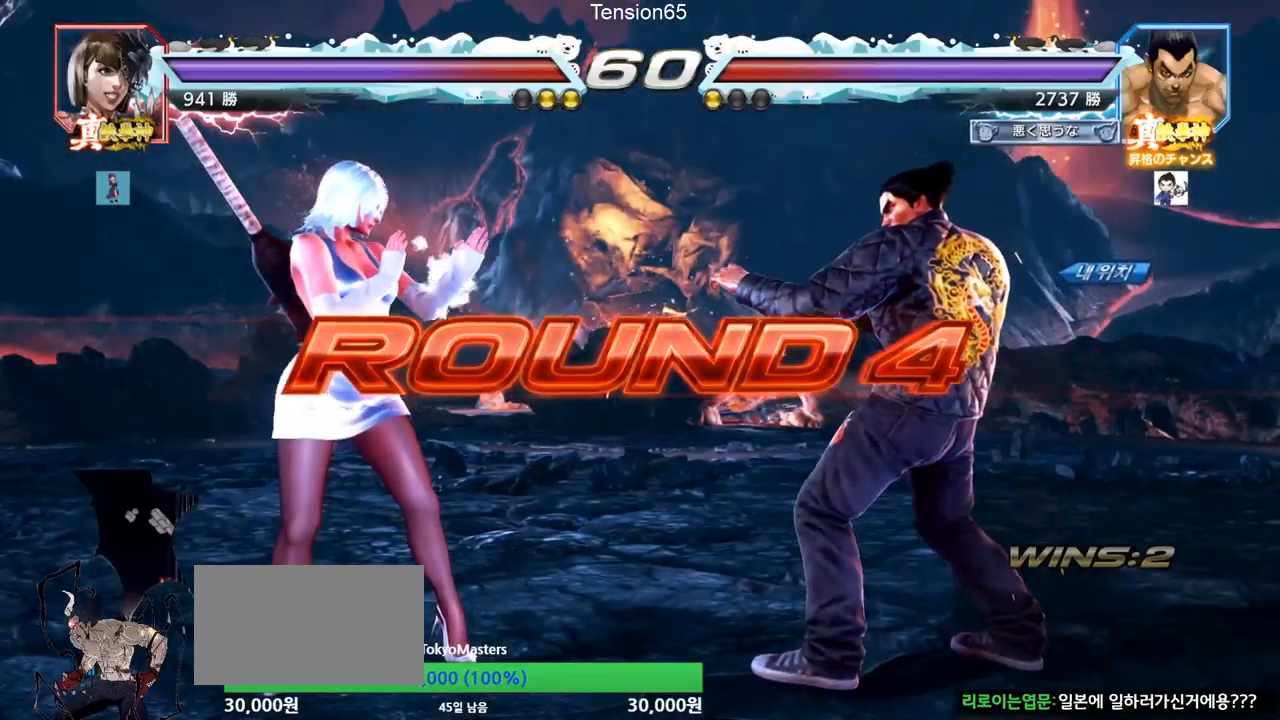
Gameplay with a controller (arcade stick); each line is a JSON object with the inputs held at the frame after it. "events" lists button and stick changes between this image and that frame as [ms after this image, input, new state], when the widget could be followed in between. Not read: L3 R3 other_buttons.
{"buttons": [], "left_stick": "center", "events": []}
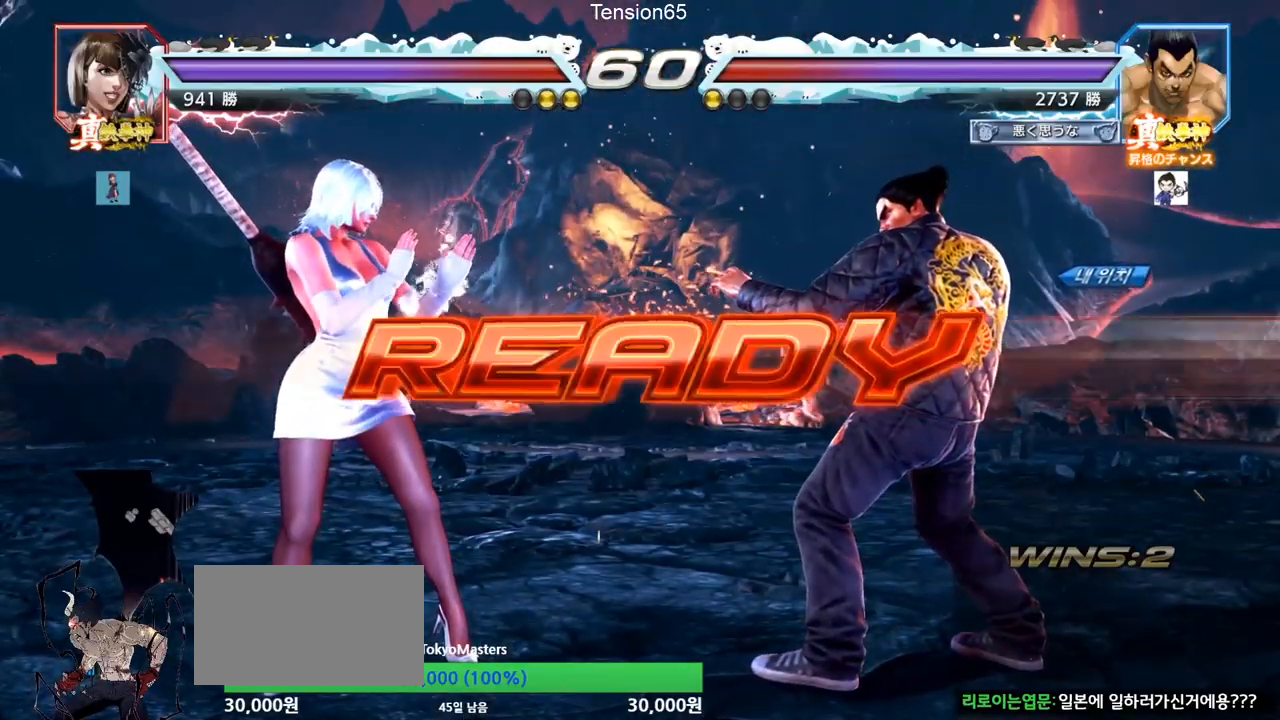
{"buttons": ["SQUARE", "TRIANGLE"], "left_stick": "center", "events": [[117, "CROSS", "down"], [134, "CROSS", "up"], [484, "TRIANGLE", "down"], [501, "SQUARE", "down"]]}
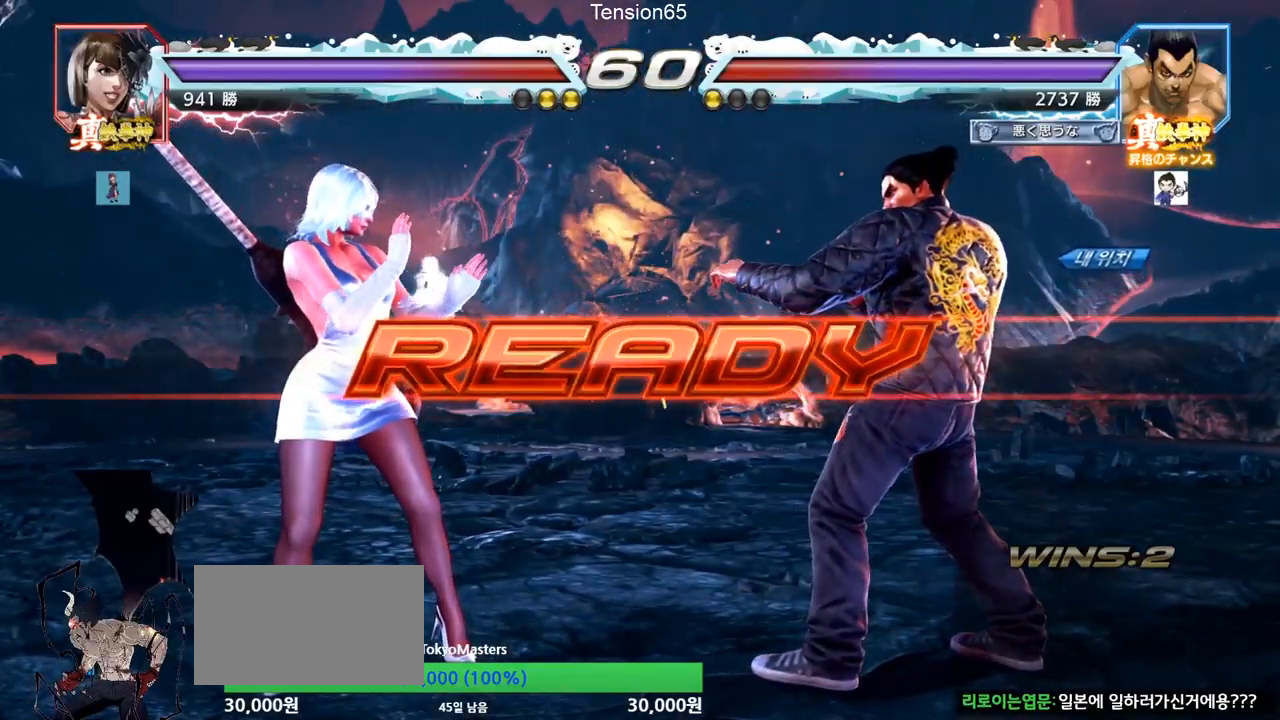
{"buttons": ["TRIANGLE"], "left_stick": "down", "events": [[67, "TRIANGLE", "up"], [83, "SQUARE", "up"], [167, "TRIANGLE", "down"], [183, "SQUARE", "down"], [267, "SQUARE", "up"], [267, "left_stick", "down"], [284, "TRIANGLE", "up"], [367, "left_stick", "center"], [400, "TRIANGLE", "down"], [417, "SQUARE", "down"], [417, "left_stick", "down"], [484, "SQUARE", "up"]]}
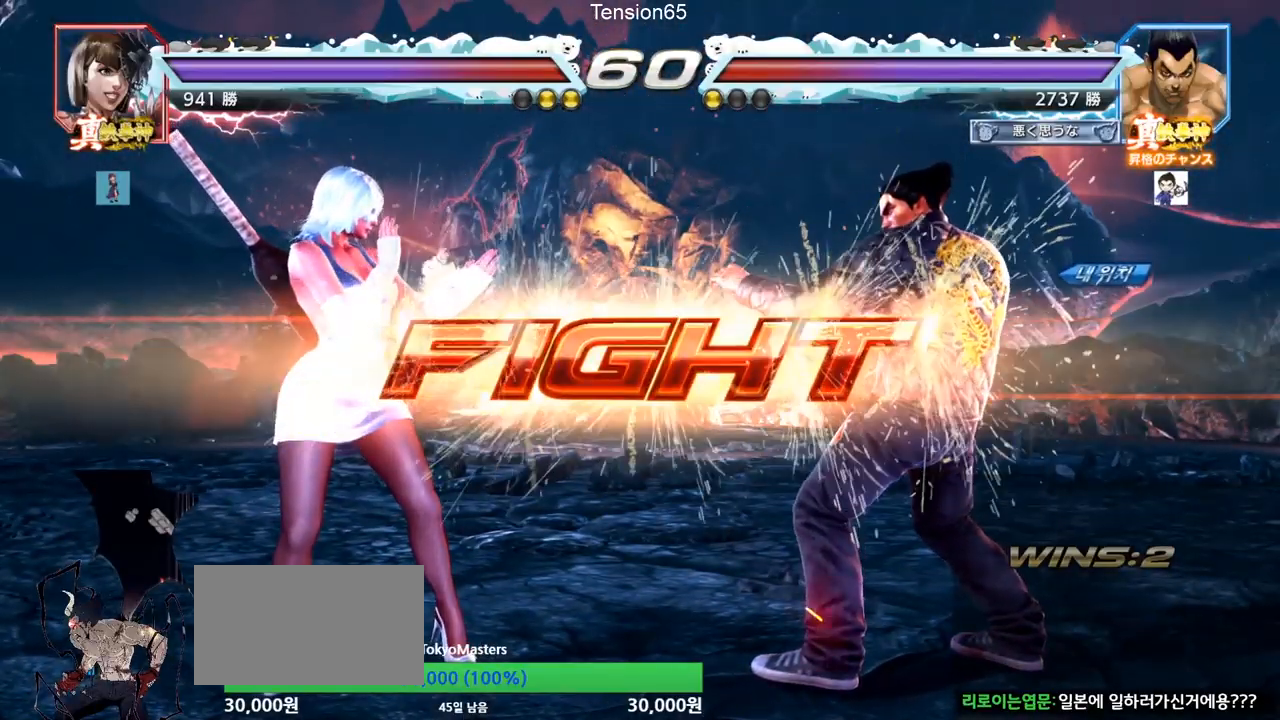
{"buttons": [], "left_stick": "down-left", "events": [[17, "SQUARE", "down"], [50, "left_stick", "center"], [167, "SQUARE", "up"], [184, "TRIANGLE", "up"], [217, "left_stick", "left"], [301, "left_stick", "down-left"], [401, "R2", "down"], [468, "R2", "up"]]}
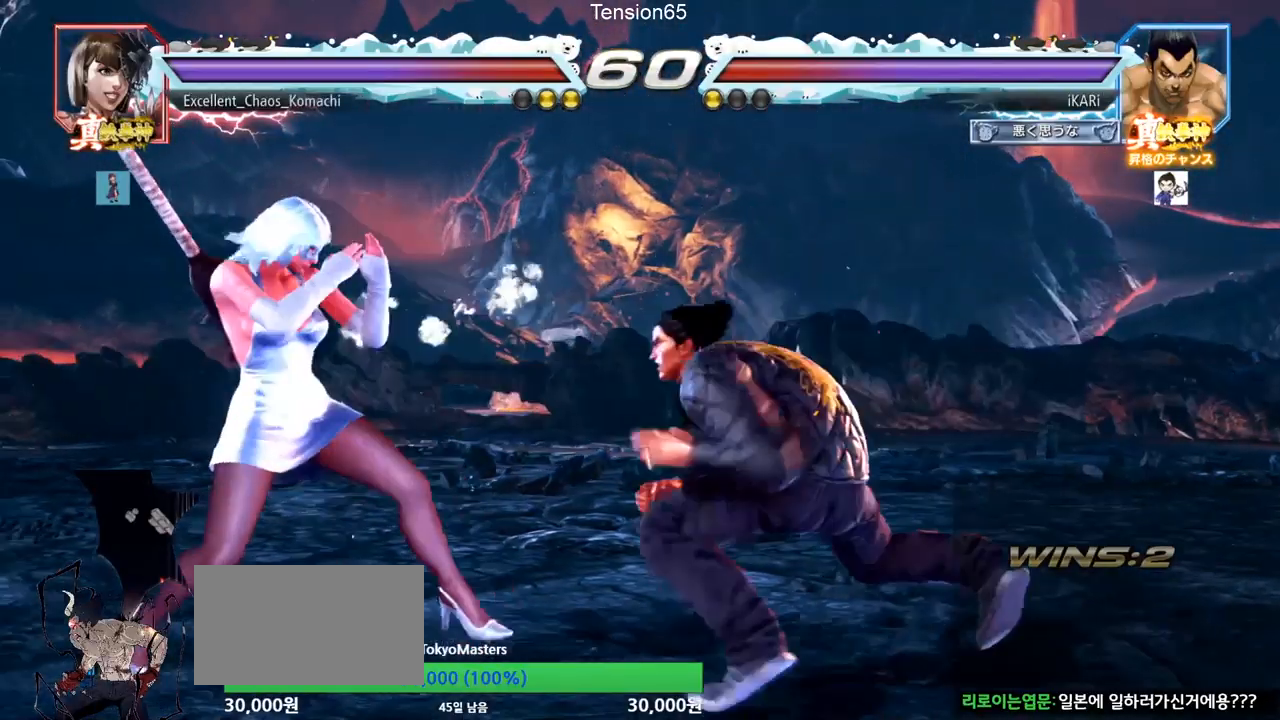
{"buttons": [], "left_stick": "center", "events": [[17, "TRIANGLE", "down"], [33, "TRIANGLE", "up"], [67, "TRIANGLE", "down"], [133, "TRIANGLE", "up"], [133, "left_stick", "center"], [167, "TRIANGLE", "down"], [217, "TRIANGLE", "up"], [350, "TRIANGLE", "down"], [367, "TRIANGLE", "up"]]}
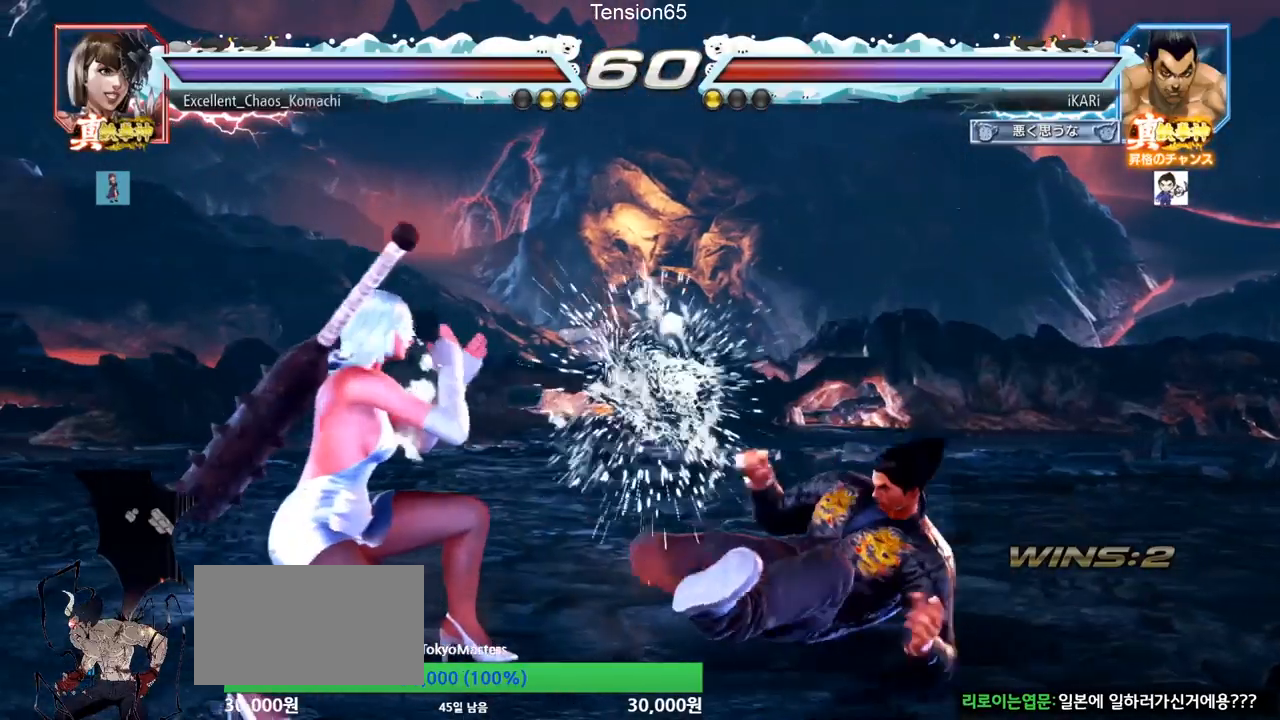
{"buttons": [], "left_stick": "right", "events": [[184, "left_stick", "right"], [251, "left_stick", "center"], [301, "left_stick", "right"]]}
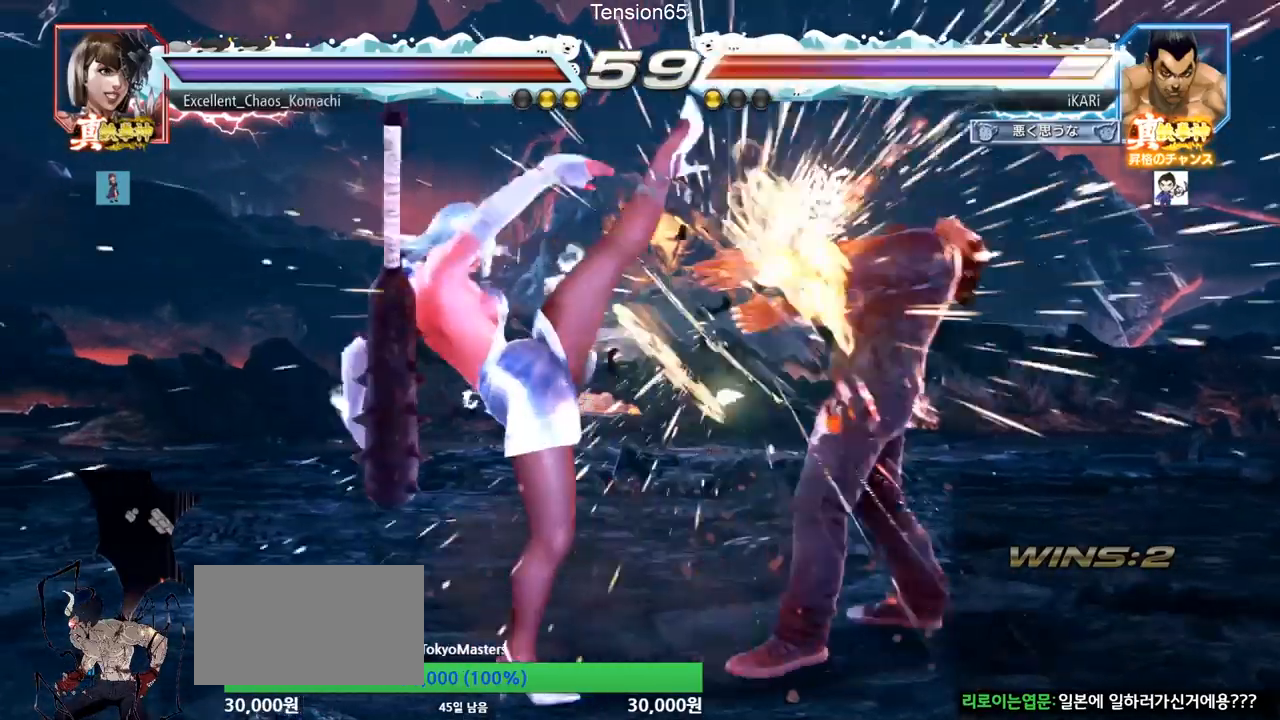
{"buttons": [], "left_stick": "right", "events": [[217, "left_stick", "center"], [317, "left_stick", "right"], [367, "left_stick", "center"], [417, "left_stick", "right"]]}
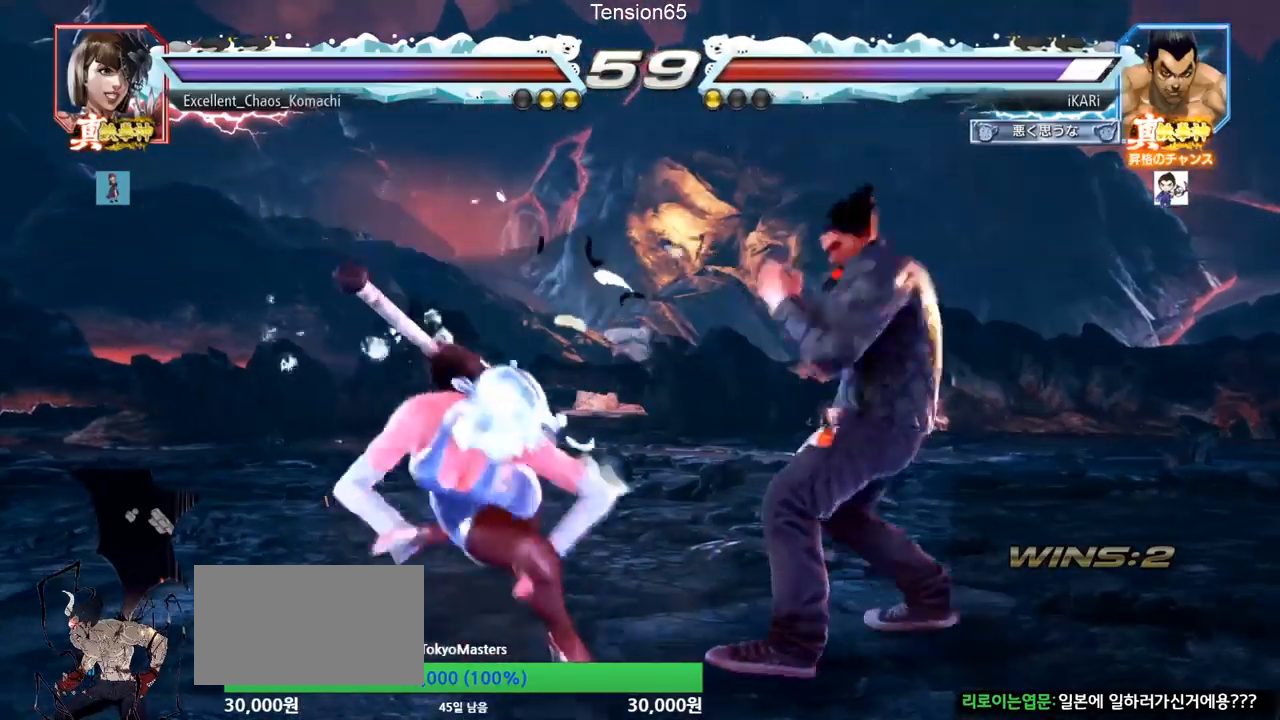
{"buttons": [], "left_stick": "right", "events": [[418, "left_stick", "center"], [501, "left_stick", "right"]]}
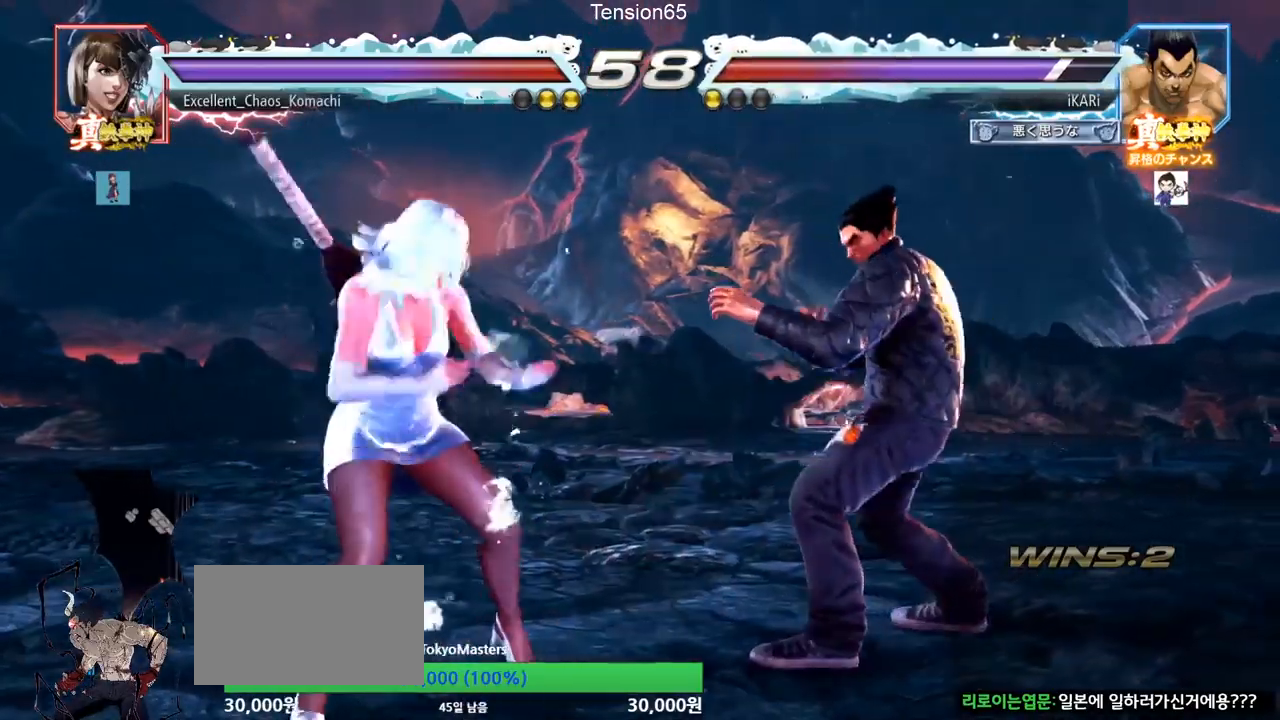
{"buttons": [], "left_stick": "right", "events": [[67, "left_stick", "center"], [133, "left_stick", "right"], [284, "left_stick", "down"], [350, "left_stick", "center"], [434, "left_stick", "right"]]}
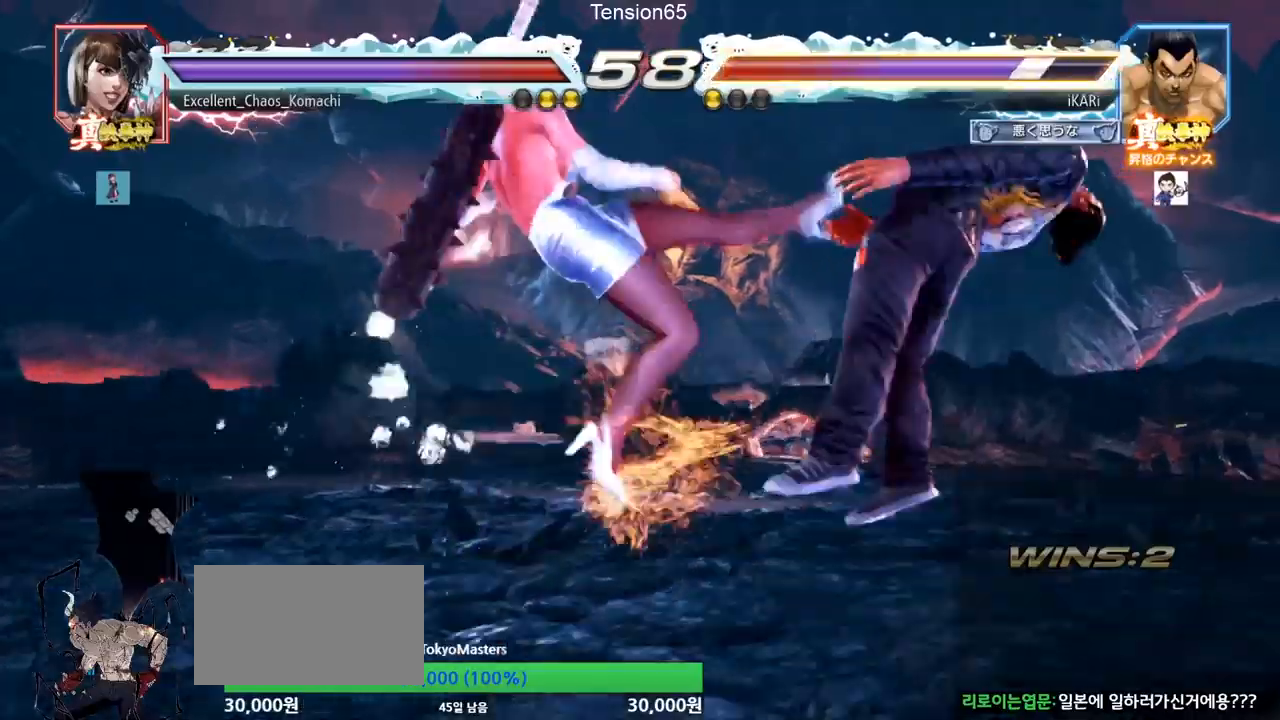
{"buttons": [], "left_stick": "center", "events": [[367, "TRIANGLE", "down"], [367, "left_stick", "center"], [401, "SQUARE", "down"], [451, "TRIANGLE", "up"], [468, "SQUARE", "up"]]}
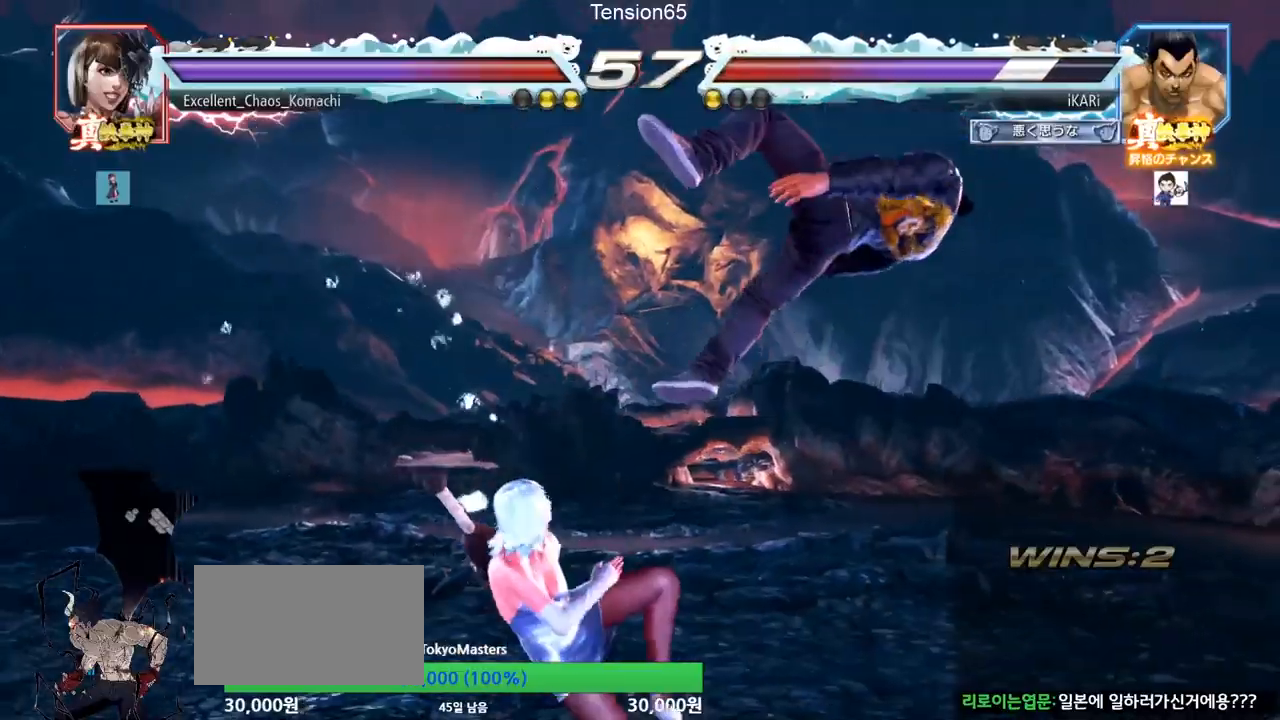
{"buttons": ["SQUARE", "TRIANGLE"], "left_stick": "center", "events": [[67, "TRIANGLE", "down"], [117, "SQUARE", "down"], [150, "TRIANGLE", "up"], [183, "SQUARE", "up"], [200, "SQUARE", "down"], [200, "TRIANGLE", "down"], [267, "TRIANGLE", "up"], [300, "TRIANGLE", "down"], [334, "TRIANGLE", "up"], [384, "TRIANGLE", "down"], [434, "SQUARE", "up"], [467, "TRIANGLE", "up"], [484, "SQUARE", "down"], [484, "TRIANGLE", "down"]]}
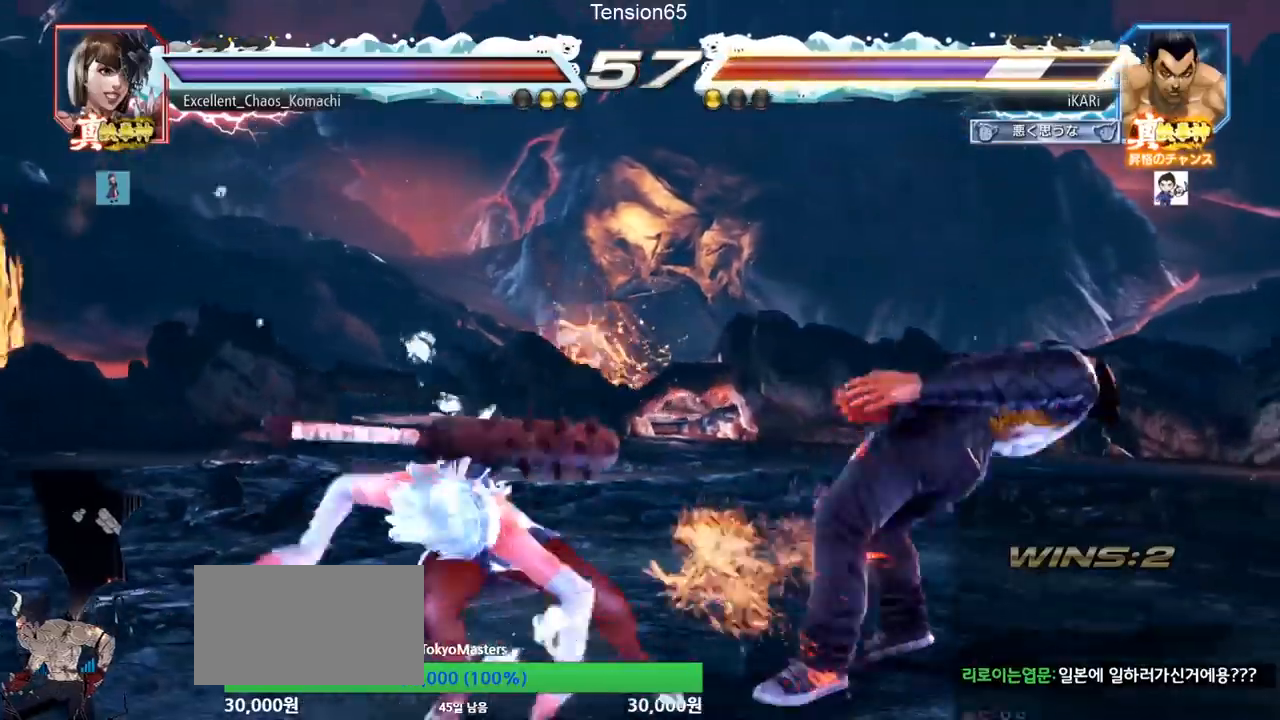
{"buttons": [], "left_stick": "center", "events": [[117, "SQUARE", "up"], [167, "SQUARE", "down"], [284, "TRIANGLE", "up"], [317, "SQUARE", "up"]]}
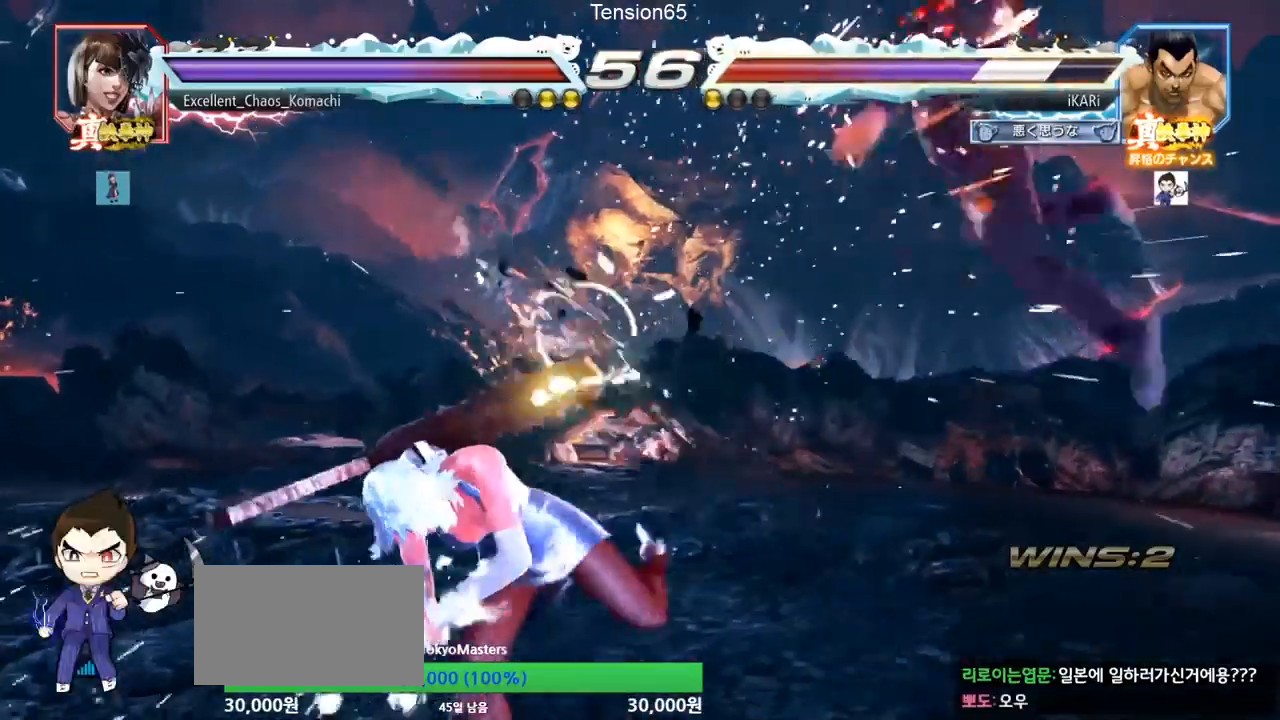
{"buttons": ["TRIANGLE"], "left_stick": "center", "events": [[184, "TRIANGLE", "down"], [234, "SQUARE", "down"], [234, "TRIANGLE", "up"], [251, "SQUARE", "up"], [301, "TRIANGLE", "down"], [334, "SQUARE", "down"], [334, "TRIANGLE", "up"], [384, "SQUARE", "up"], [384, "TRIANGLE", "down"], [434, "TRIANGLE", "up"], [451, "SQUARE", "down"], [467, "TRIANGLE", "down"], [501, "SQUARE", "up"]]}
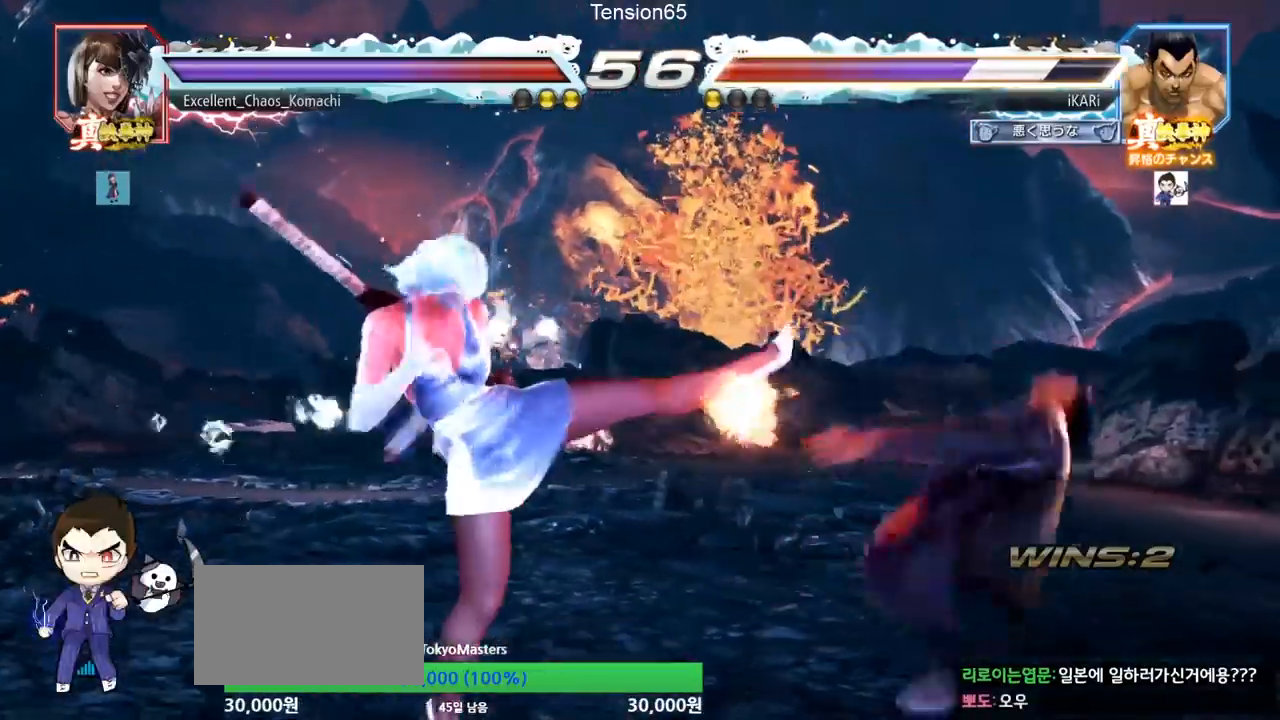
{"buttons": [], "left_stick": "center", "events": [[16, "TRIANGLE", "up"], [50, "SQUARE", "down"], [50, "TRIANGLE", "down"], [100, "SQUARE", "up"], [117, "TRIANGLE", "up"], [167, "TRIANGLE", "down"], [183, "SQUARE", "down"], [267, "SQUARE", "up"], [267, "TRIANGLE", "up"]]}
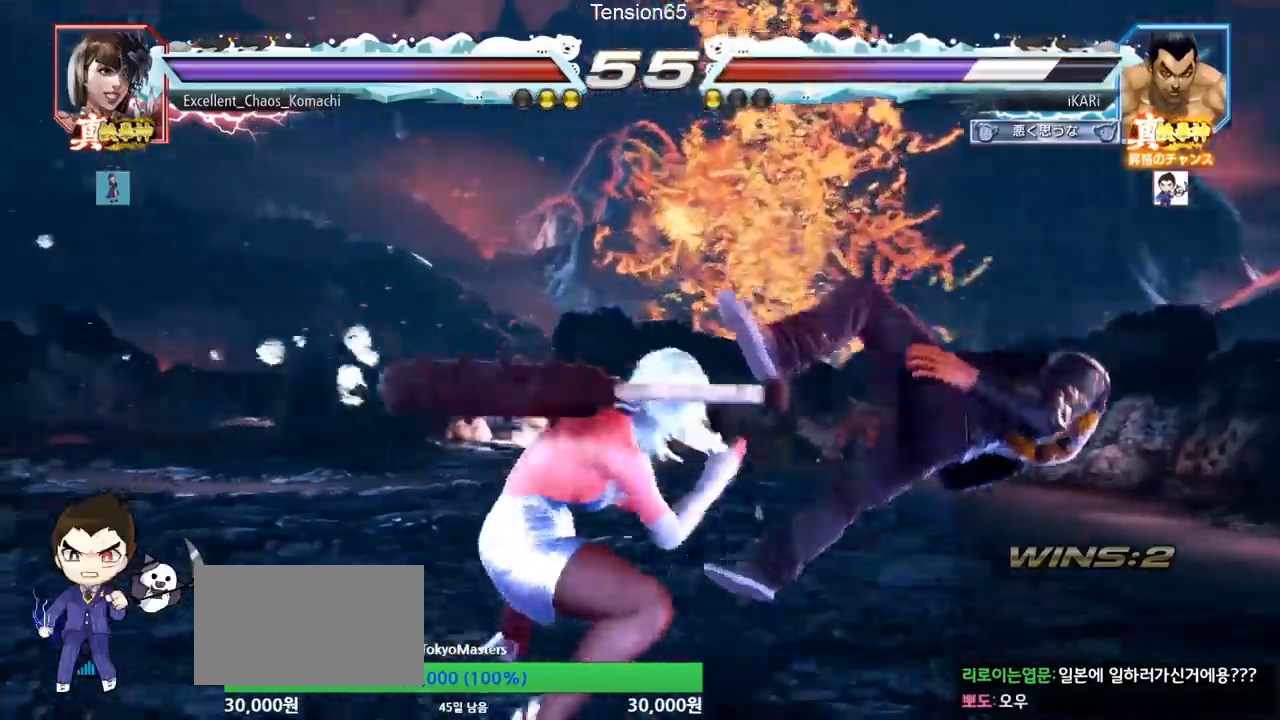
{"buttons": ["CROSS", "CIRCLE"], "left_stick": "center", "events": [[501, "CIRCLE", "down"], [501, "CROSS", "down"]]}
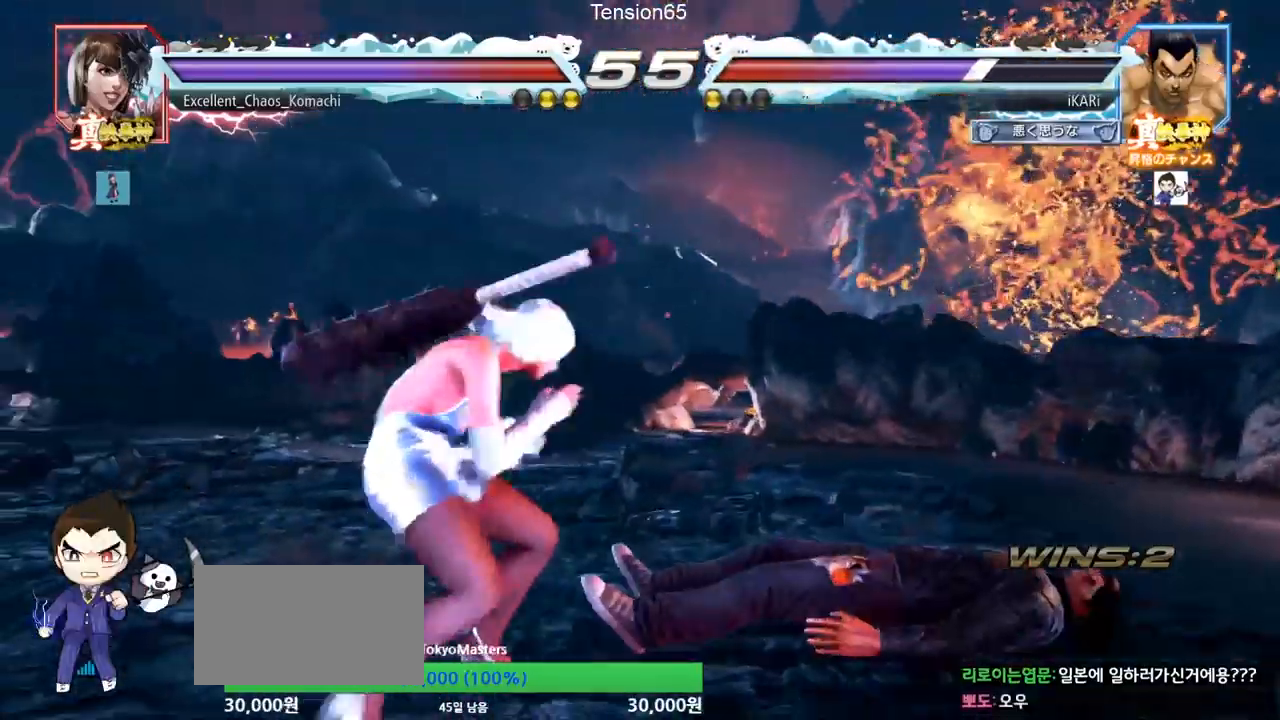
{"buttons": [], "left_stick": "center", "events": [[50, "CIRCLE", "up"], [50, "CROSS", "up"], [117, "TRIANGLE", "down"], [183, "TRIANGLE", "up"]]}
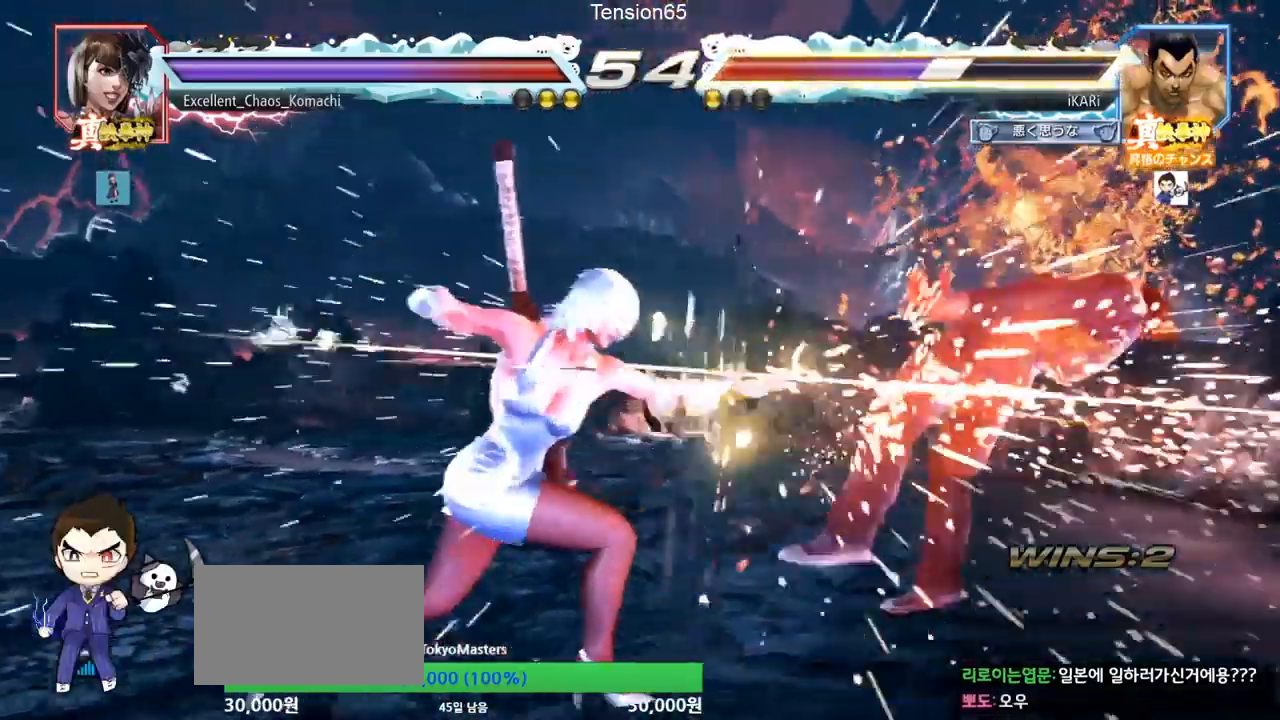
{"buttons": [], "left_stick": "center", "events": [[200, "left_stick", "right"], [284, "left_stick", "center"]]}
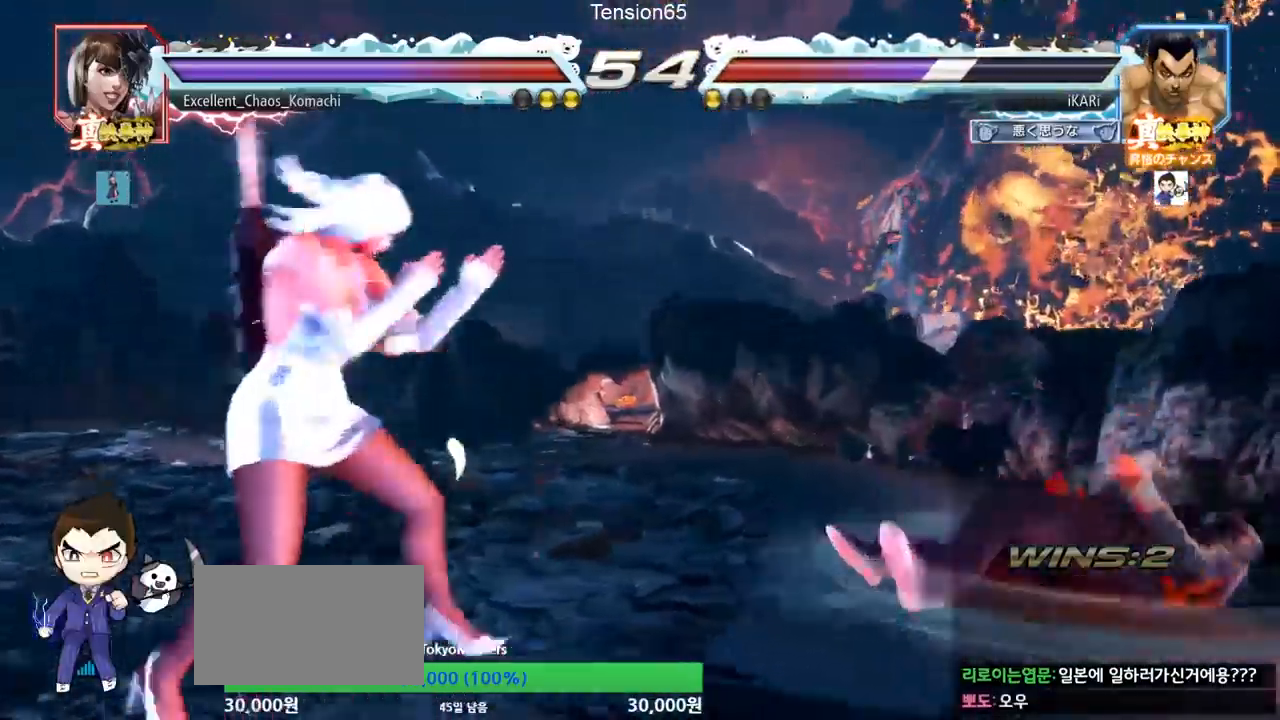
{"buttons": [], "left_stick": "down", "events": [[67, "left_stick", "down"], [83, "SQUARE", "down"], [117, "SQUARE", "up"], [167, "SQUARE", "down"], [217, "SQUARE", "up"]]}
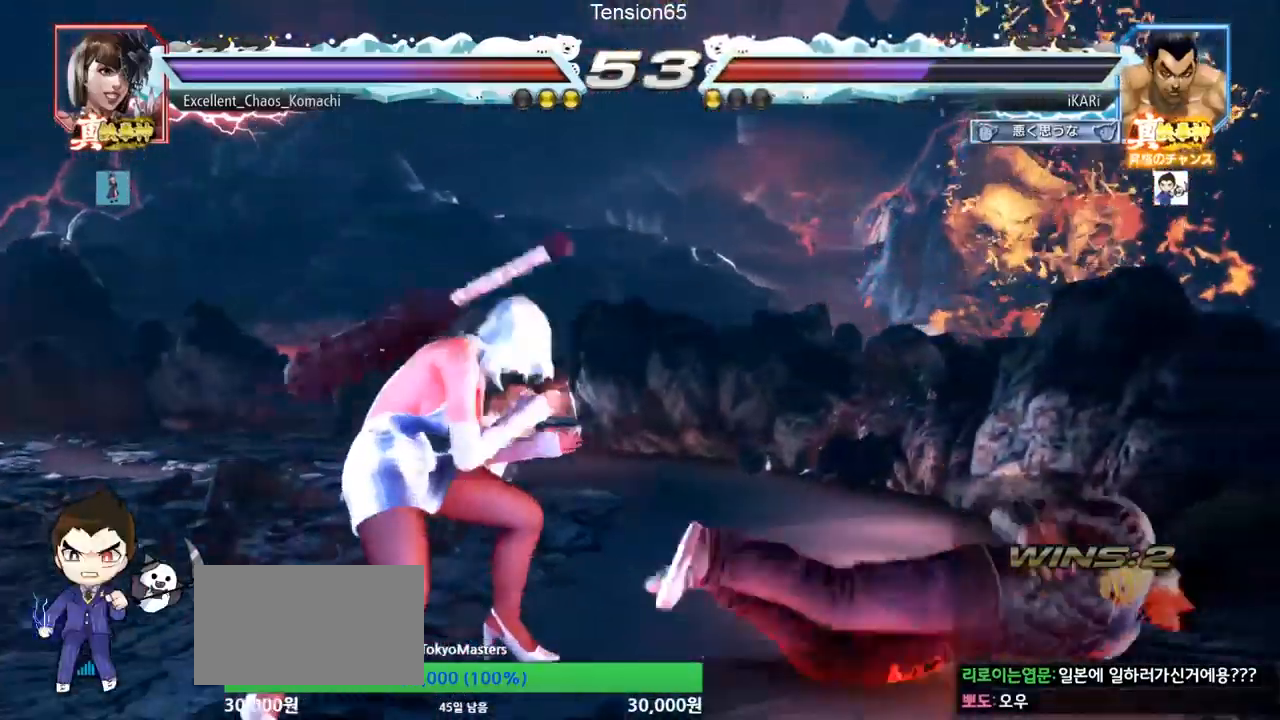
{"buttons": [], "left_stick": "center", "events": [[351, "CROSS", "down"], [351, "left_stick", "center"], [401, "CROSS", "up"], [434, "TRIANGLE", "down"], [501, "TRIANGLE", "up"]]}
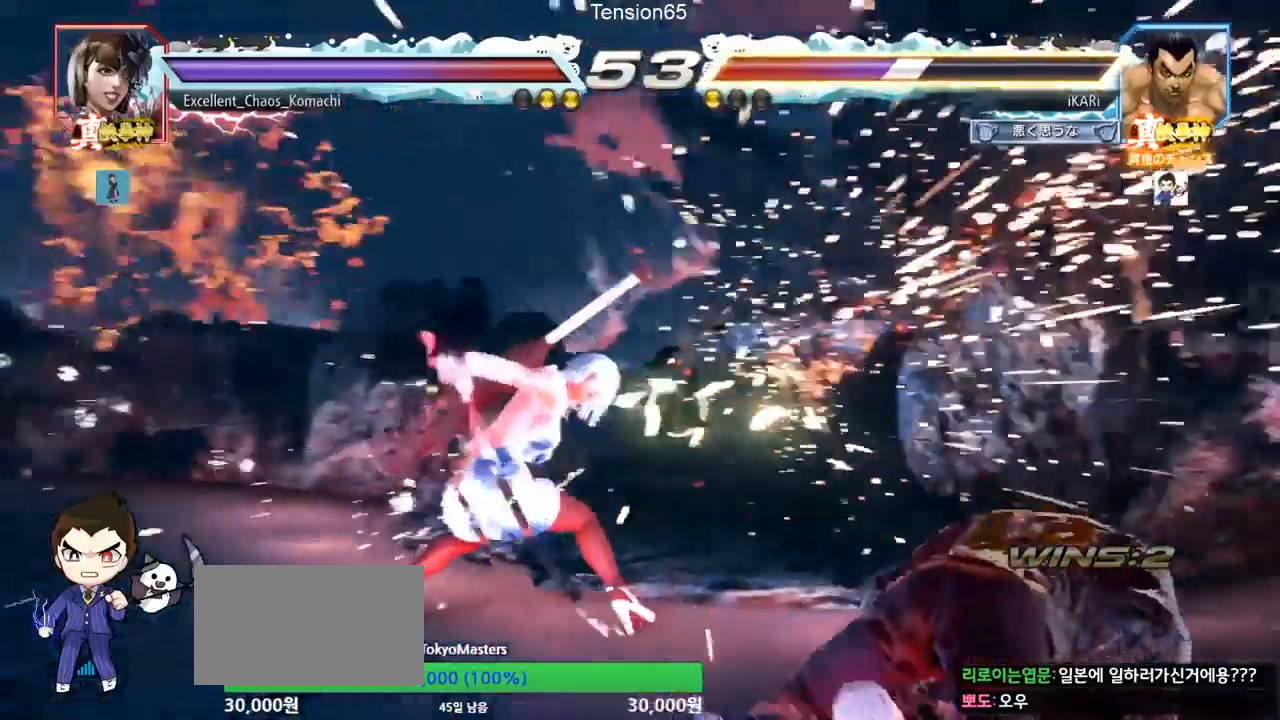
{"buttons": [], "left_stick": "center", "events": [[33, "TRIANGLE", "down"], [100, "TRIANGLE", "up"], [133, "left_stick", "right"], [283, "left_stick", "center"]]}
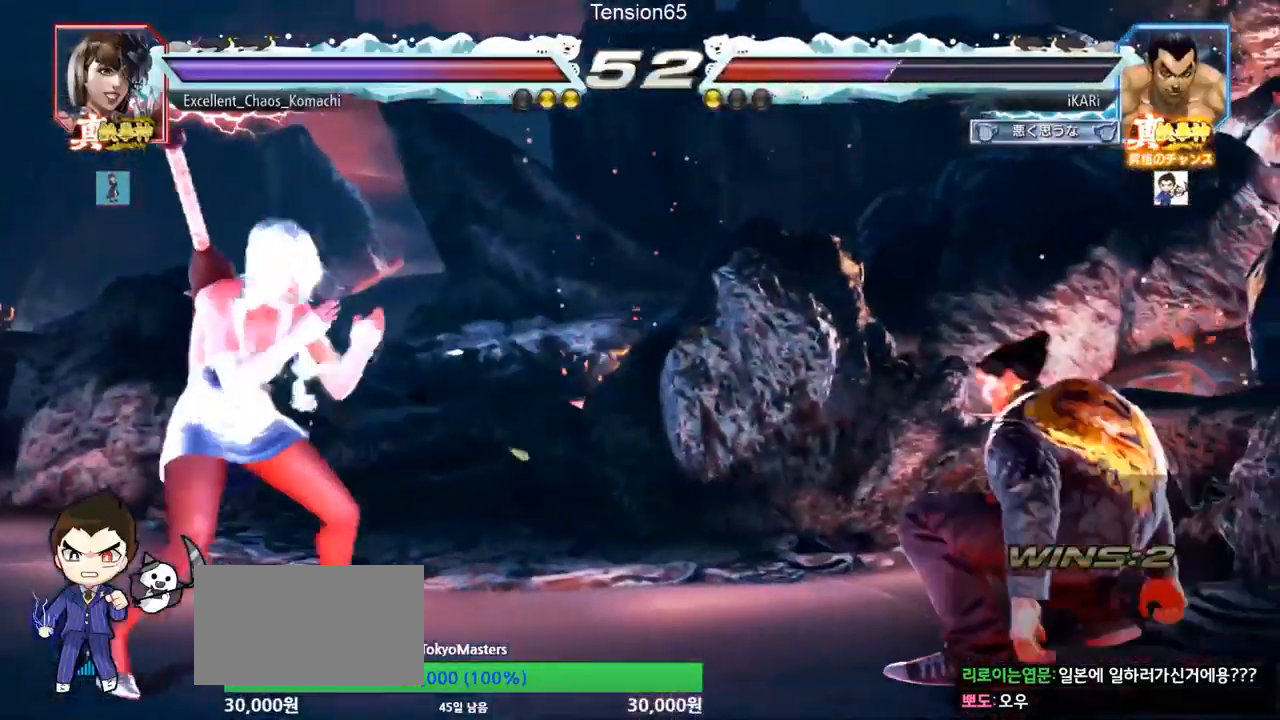
{"buttons": [], "left_stick": "center", "events": [[84, "CIRCLE", "down"], [167, "CIRCLE", "up"]]}
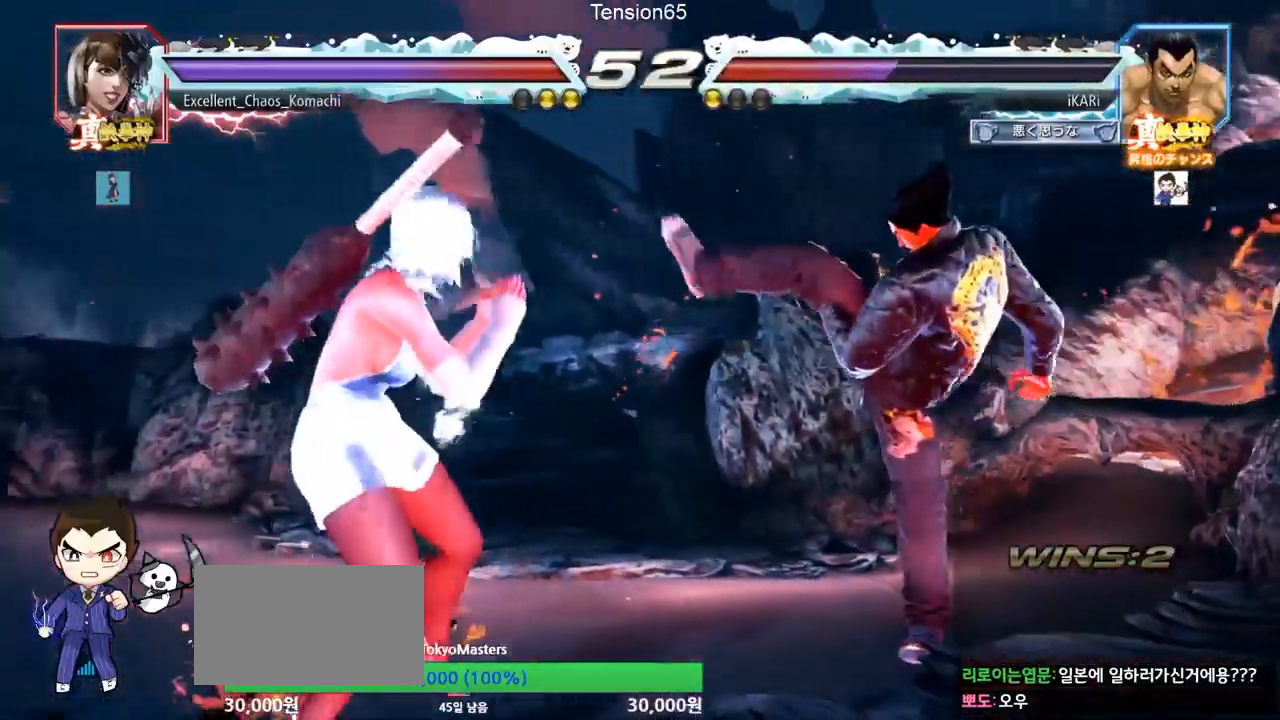
{"buttons": [], "left_stick": "right", "events": [[50, "left_stick", "right"], [100, "left_stick", "center"], [150, "left_stick", "right"]]}
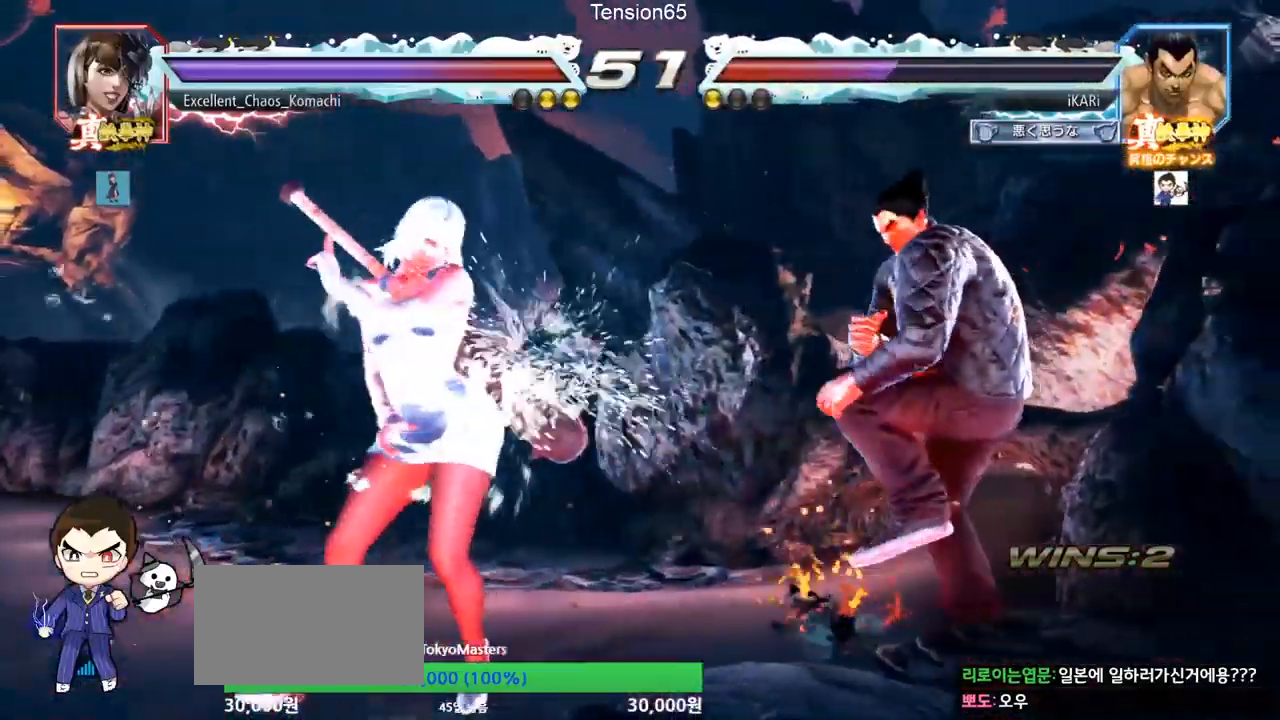
{"buttons": [], "left_stick": "left", "events": [[17, "left_stick", "center"], [167, "left_stick", "left"], [217, "CROSS", "down"], [284, "CROSS", "up"], [284, "TRIANGLE", "down"], [334, "left_stick", "center"], [351, "TRIANGLE", "up"], [501, "left_stick", "left"]]}
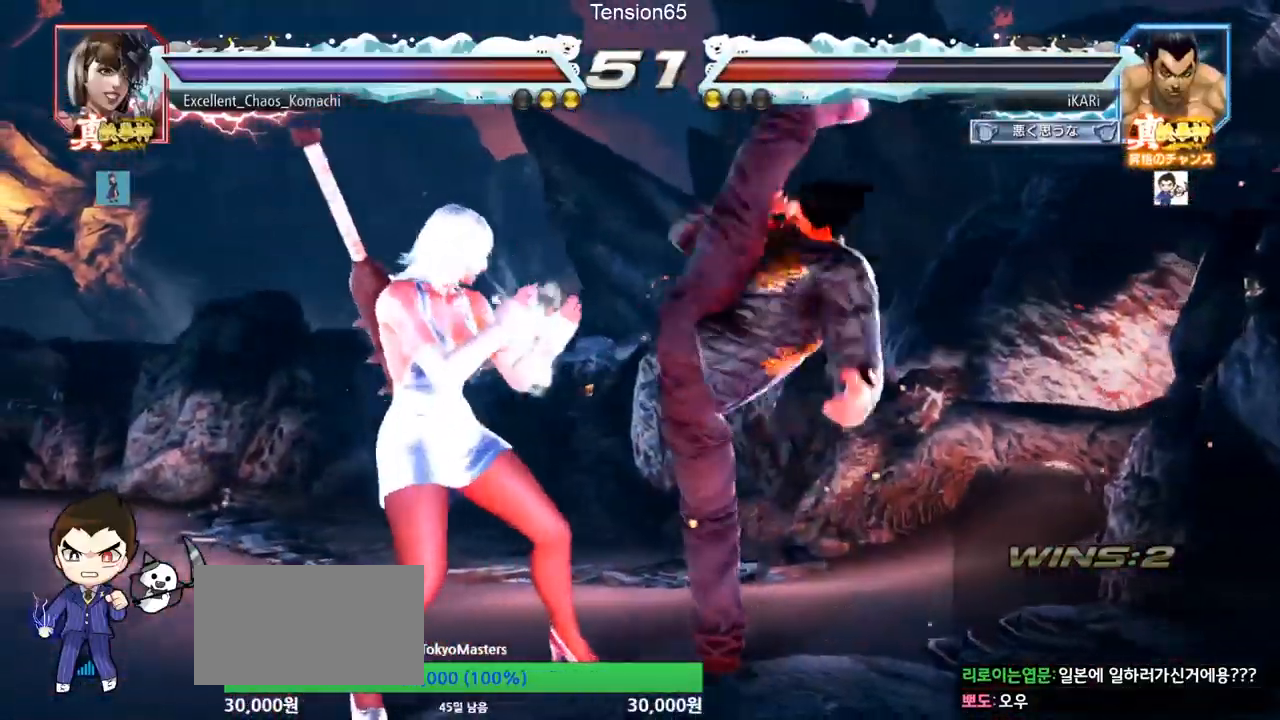
{"buttons": [], "left_stick": "center", "events": [[400, "left_stick", "center"]]}
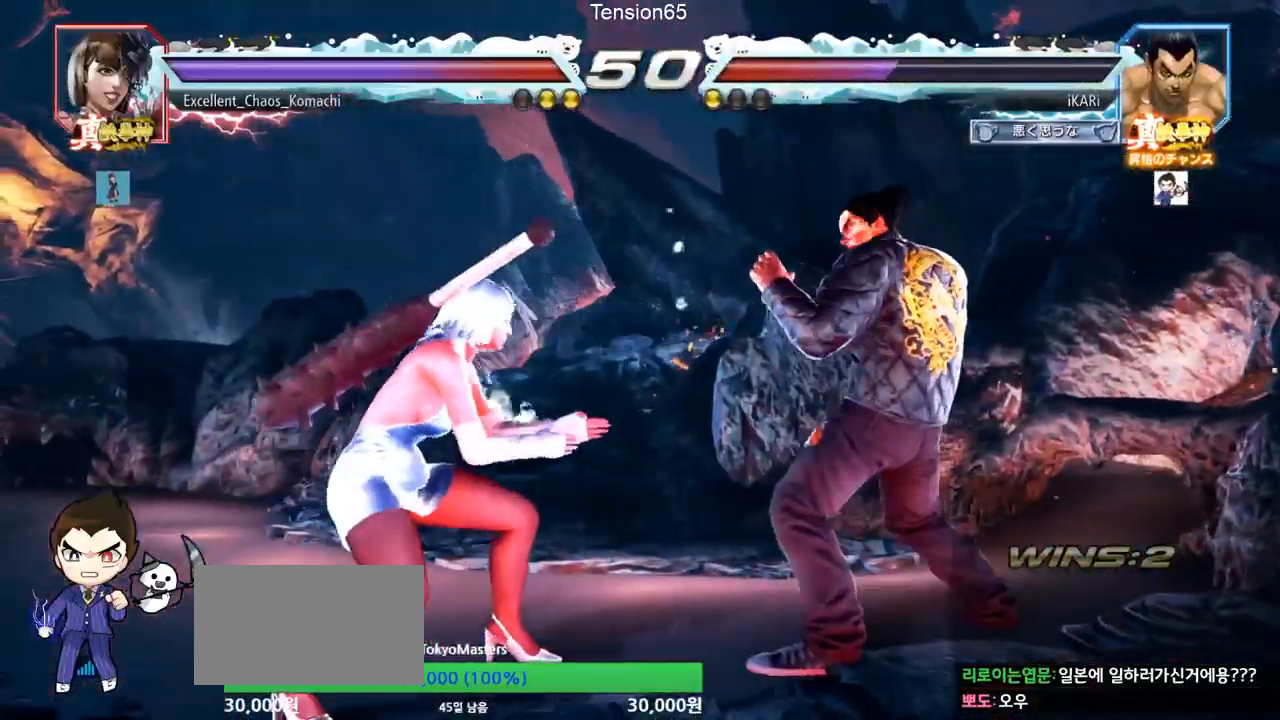
{"buttons": [], "left_stick": "center", "events": [[17, "left_stick", "right"], [67, "left_stick", "center"], [117, "left_stick", "right"], [417, "left_stick", "center"]]}
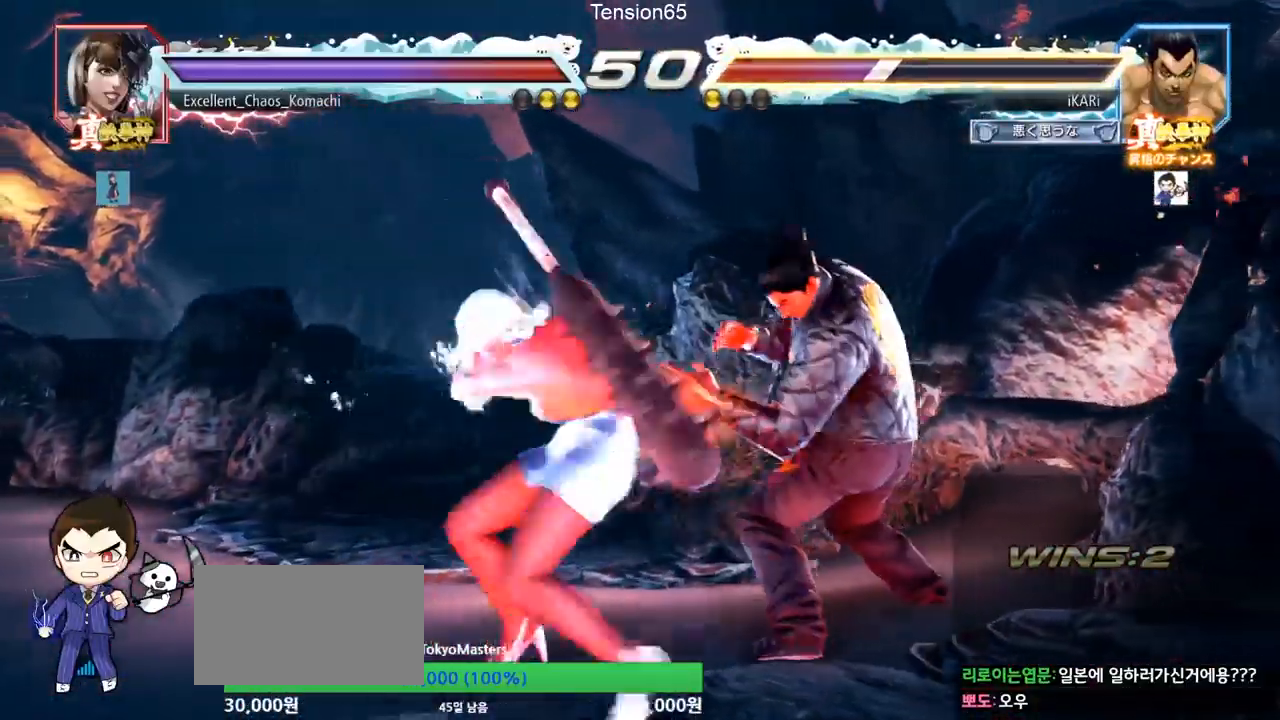
{"buttons": [], "left_stick": "center", "events": [[67, "left_stick", "right"], [200, "left_stick", "down"], [233, "SQUARE", "down"], [250, "left_stick", "center"], [283, "SQUARE", "up"]]}
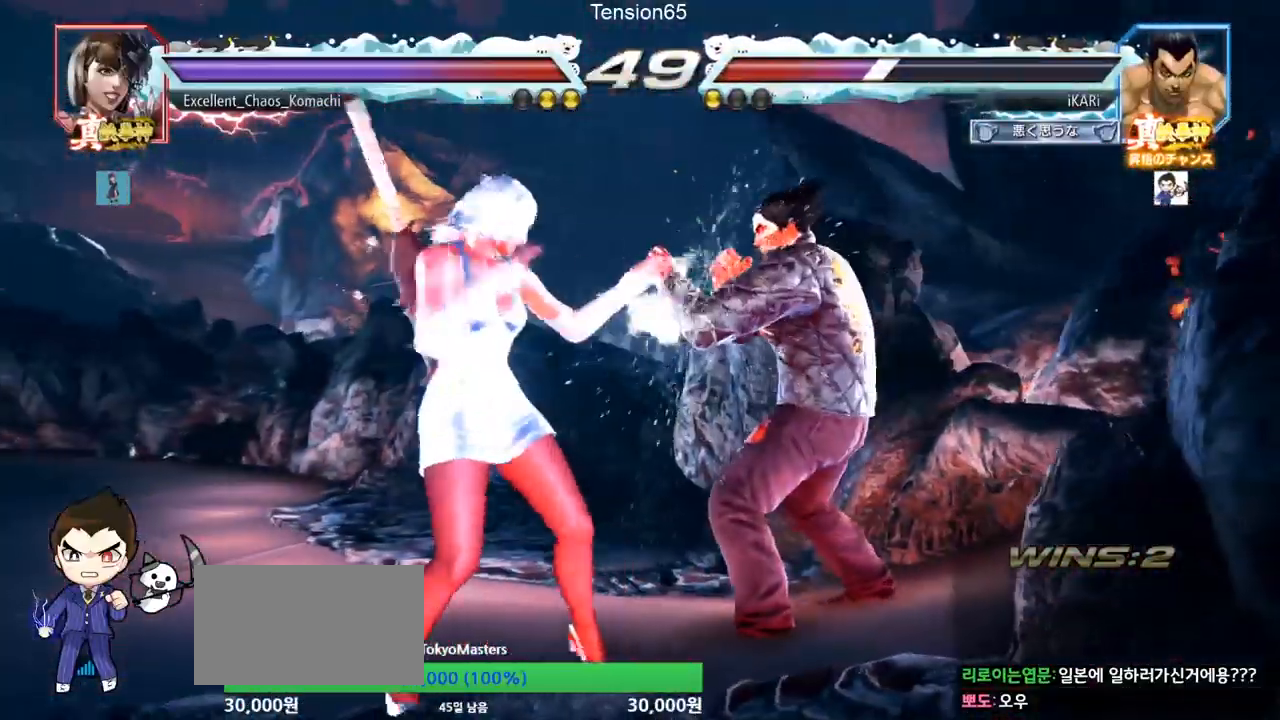
{"buttons": [], "left_stick": "right", "events": [[234, "left_stick", "right"], [351, "left_stick", "center"], [417, "left_stick", "right"]]}
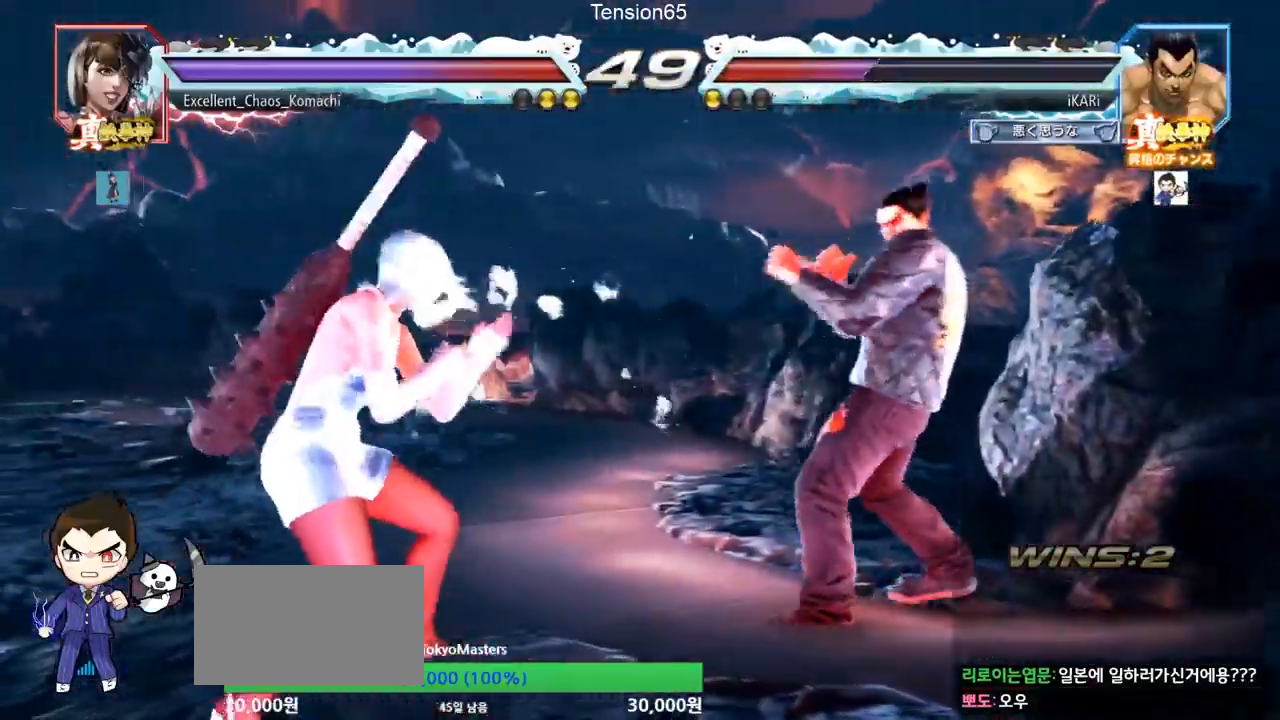
{"buttons": [], "left_stick": "center", "events": [[83, "left_stick", "center"], [300, "left_stick", "right"], [400, "left_stick", "up"], [450, "left_stick", "center"]]}